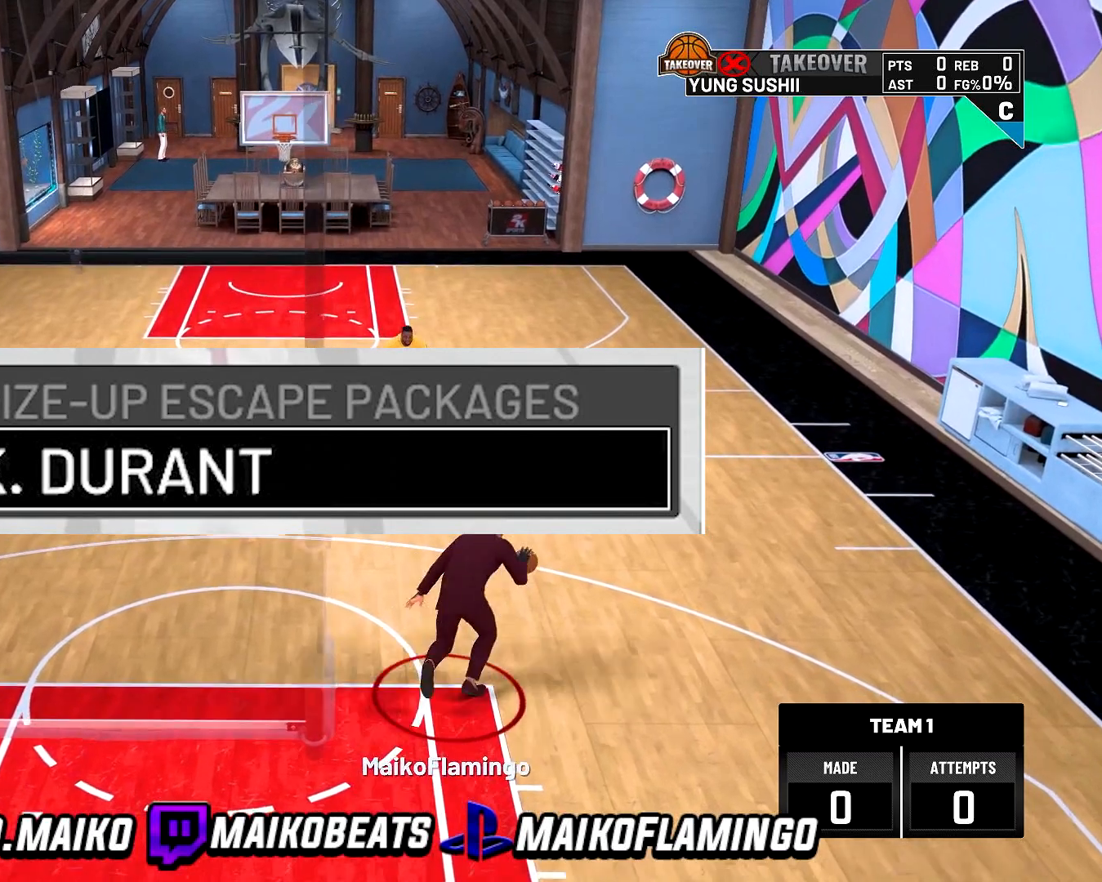
Gameplay with a controller (PlayStation layout); each line is a JSON object with the inputs held at the frame after it. "events" lists button and stick changes between this image and that frame as [ms after this image, input, new state], when the widget could be followed in between.
{"buttons": ["R2"], "left_stick": "center", "right_stick": "center", "events": []}
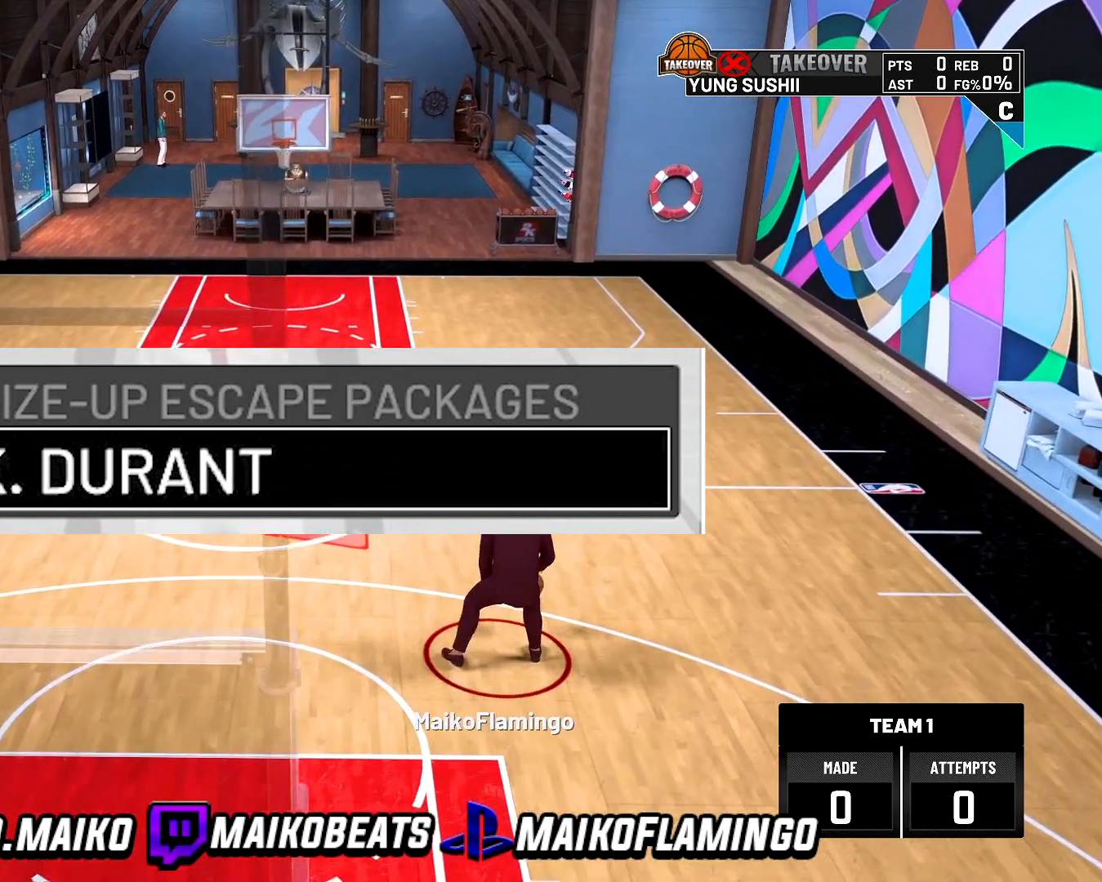
{"buttons": ["R2"], "left_stick": "center", "right_stick": "center", "events": []}
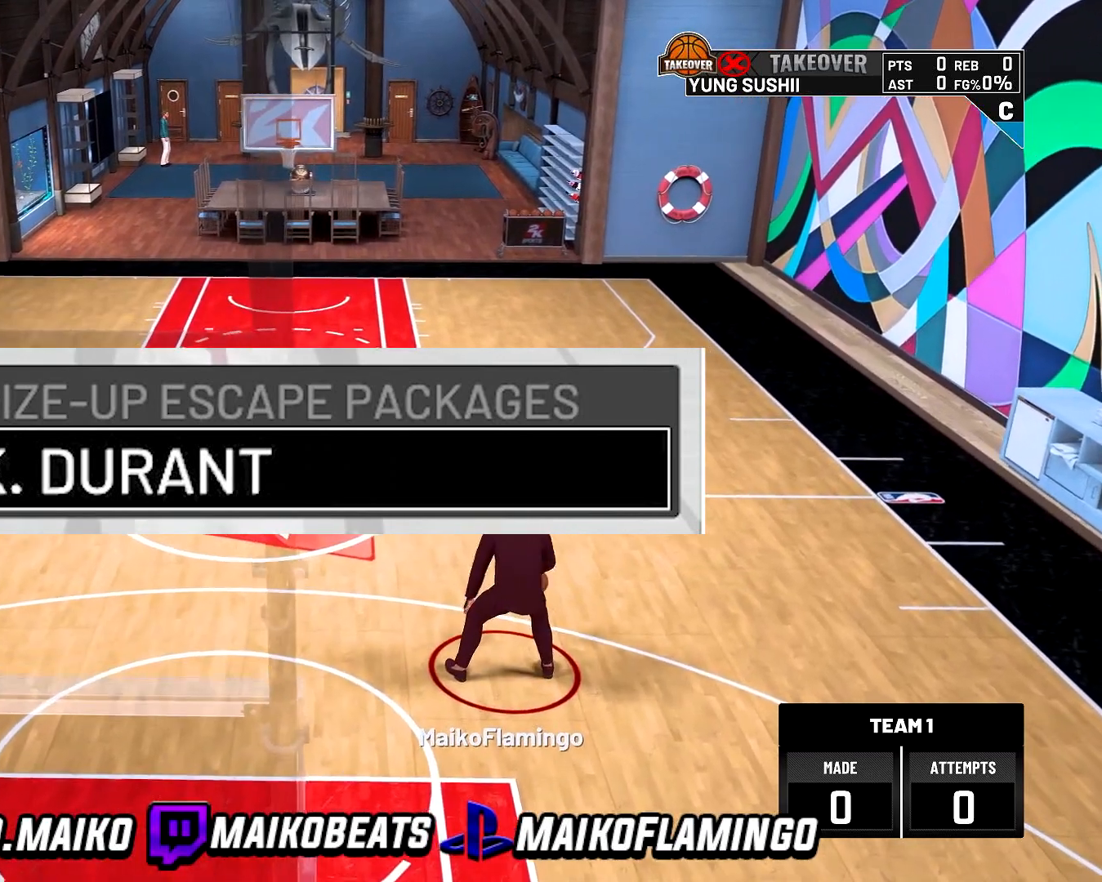
{"buttons": ["R2"], "left_stick": "center", "right_stick": "center", "events": [[67, "right_stick", "down"], [167, "right_stick", "center"]]}
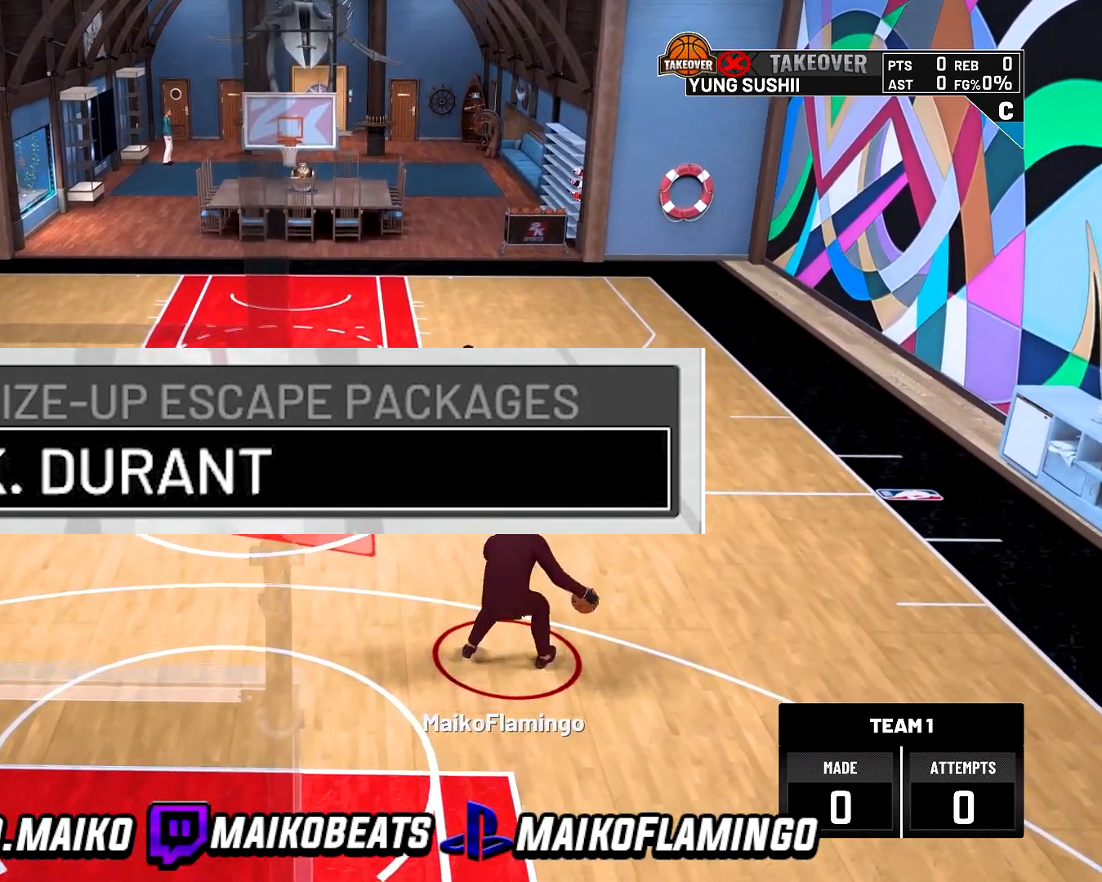
{"buttons": ["R2"], "left_stick": "center", "right_stick": "center", "events": []}
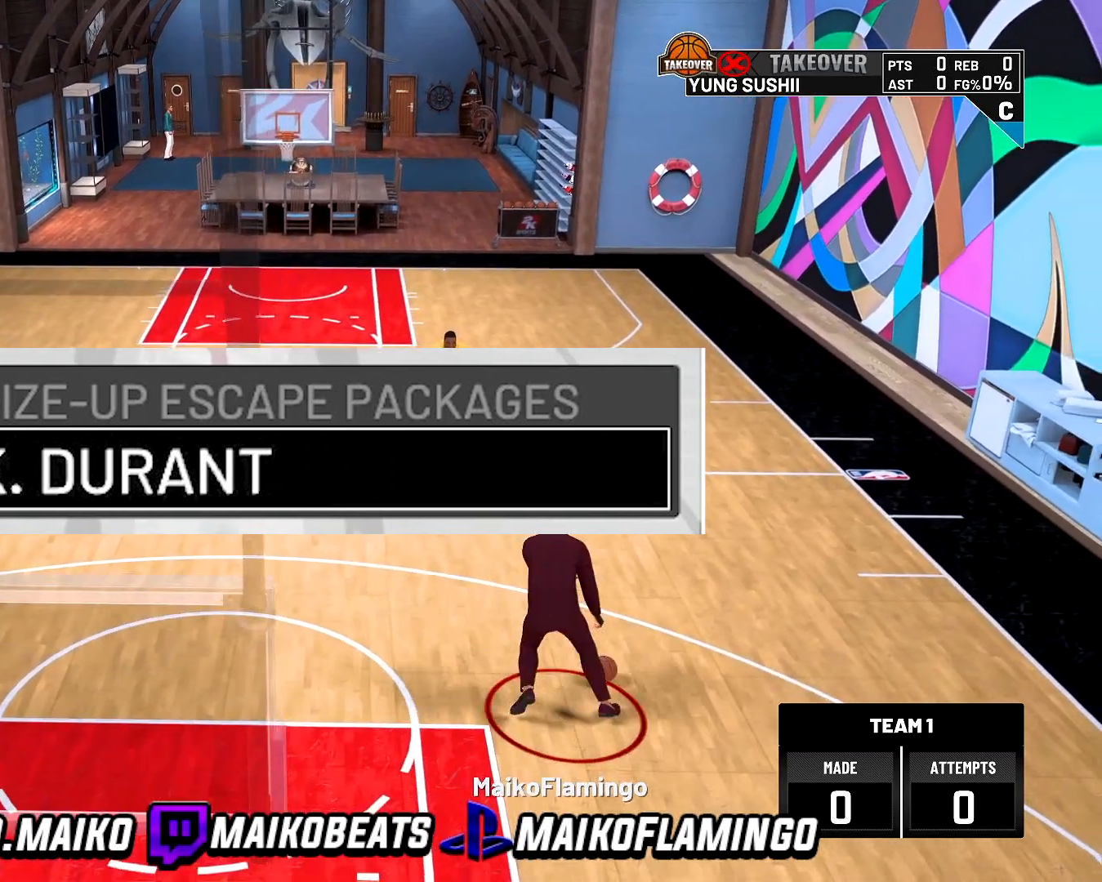
{"buttons": ["R2"], "left_stick": "up-left", "right_stick": "center", "events": [[100, "left_stick", "up-left"]]}
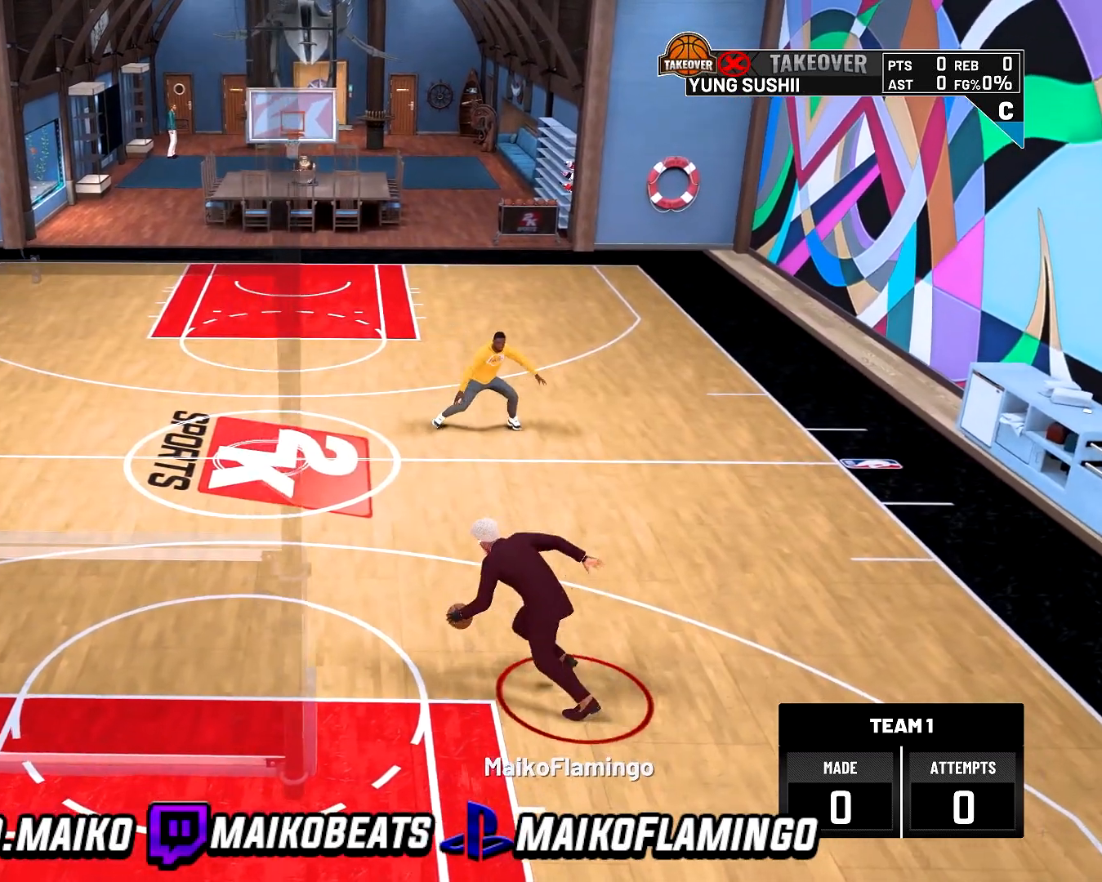
{"buttons": ["R2"], "left_stick": "center", "right_stick": "center", "events": [[167, "left_stick", "center"], [433, "right_stick", "down"], [500, "right_stick", "center"]]}
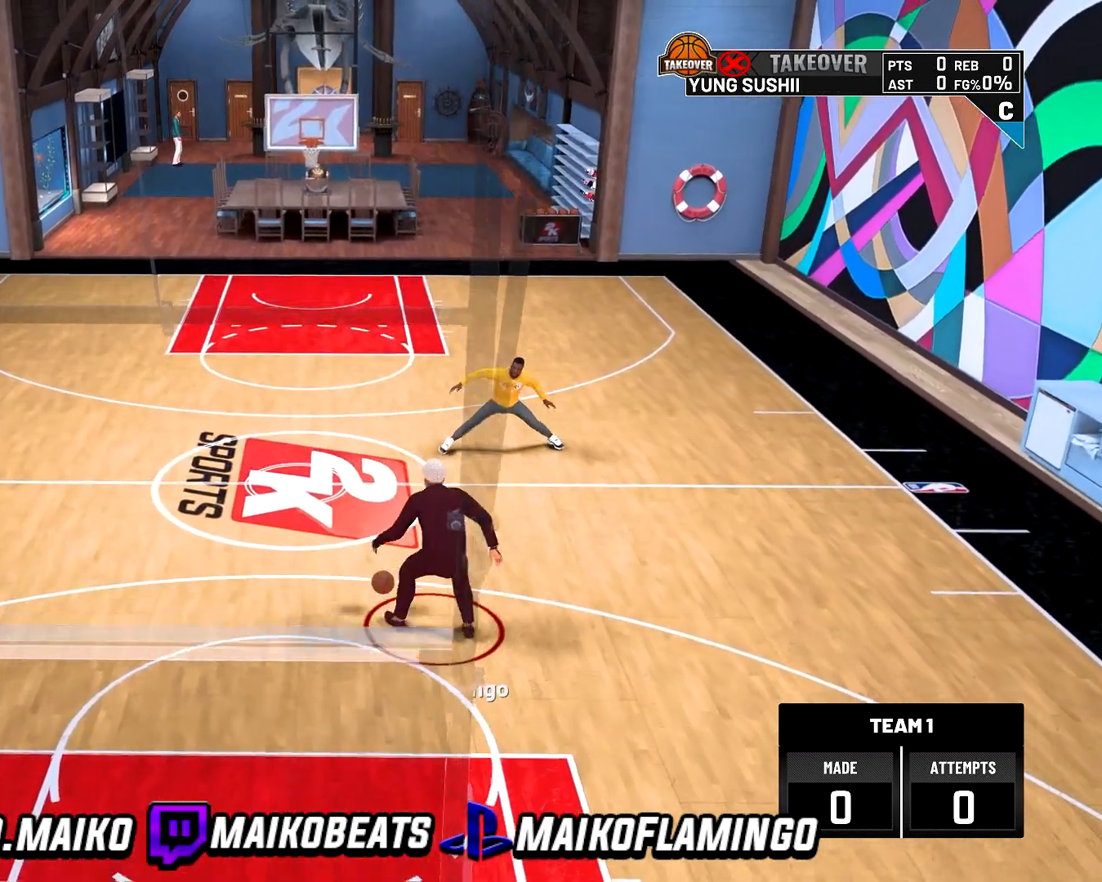
{"buttons": ["R2"], "left_stick": "center", "right_stick": "center", "events": []}
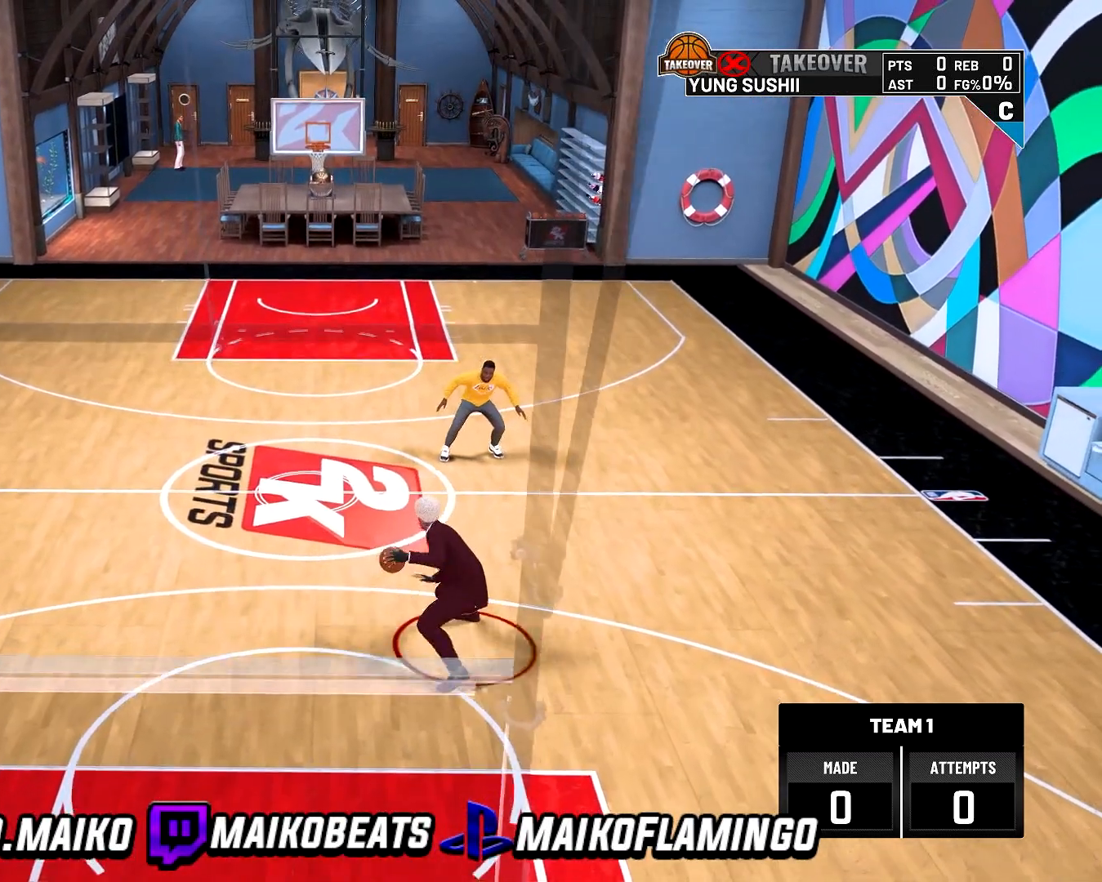
{"buttons": ["R2"], "left_stick": "center", "right_stick": "center", "events": []}
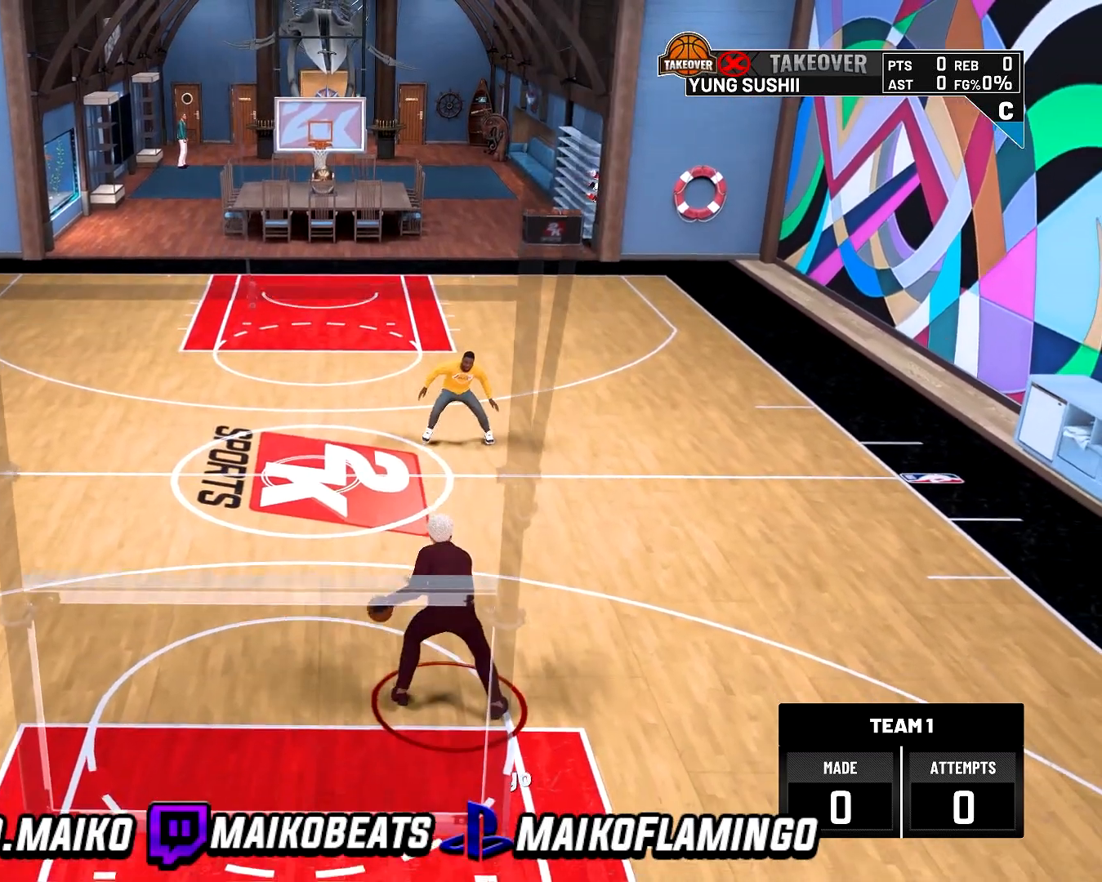
{"buttons": [], "left_stick": "center", "right_stick": "center", "events": [[367, "R2", "up"]]}
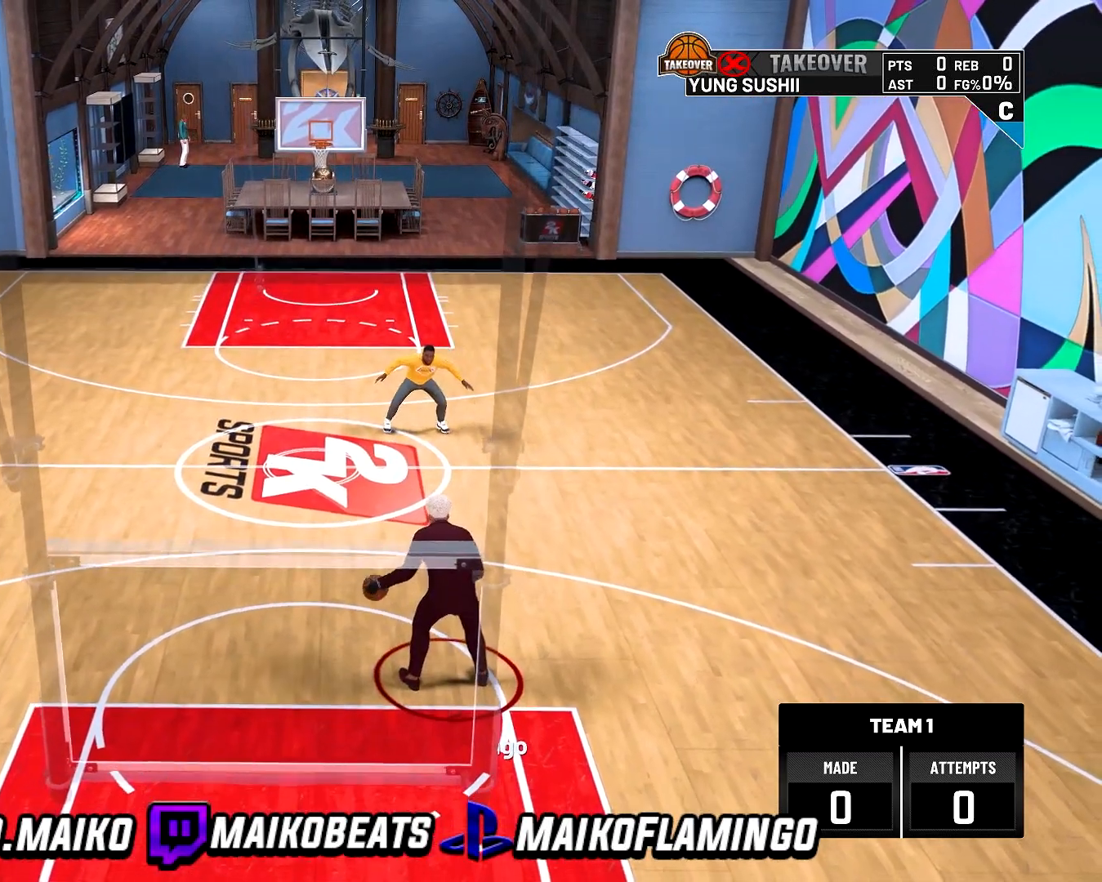
{"buttons": ["R2"], "left_stick": "center", "right_stick": "center", "events": [[67, "R2", "down"]]}
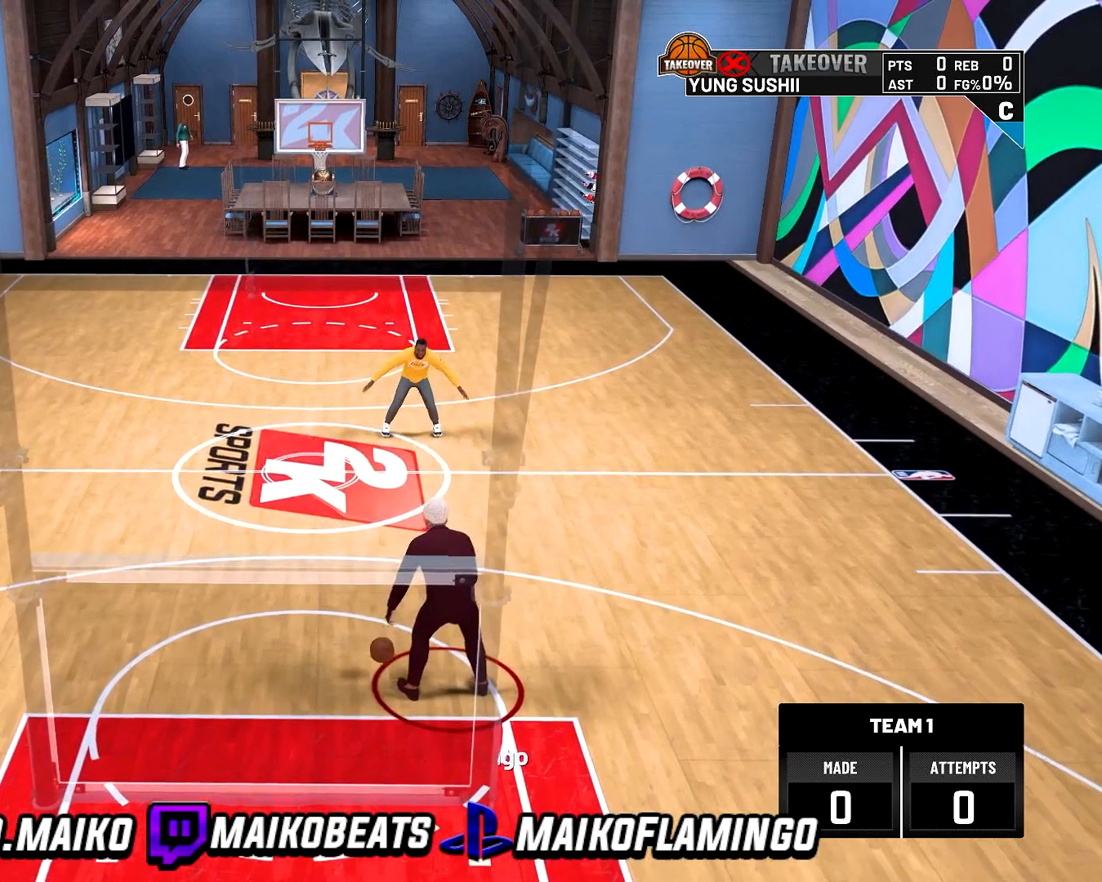
{"buttons": ["R2"], "left_stick": "center", "right_stick": "center", "events": []}
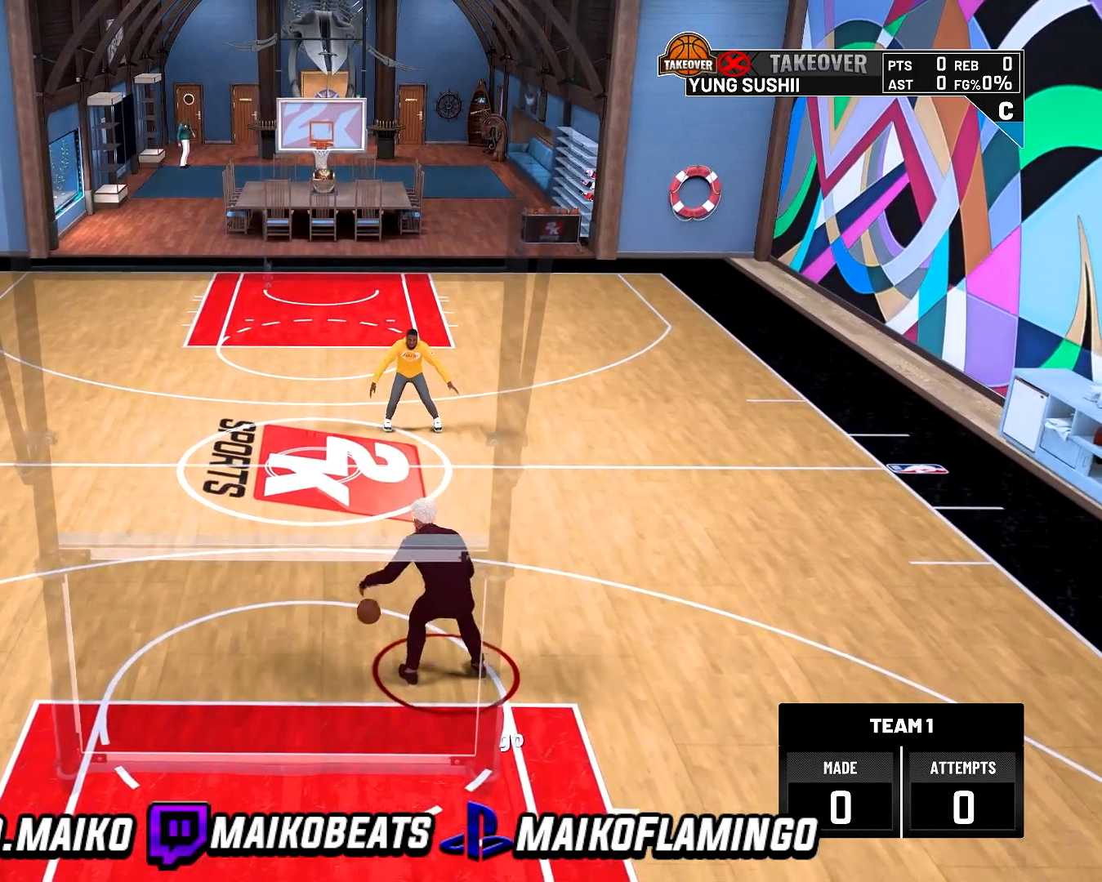
{"buttons": [], "left_stick": "center", "right_stick": "center", "events": [[400, "R2", "up"]]}
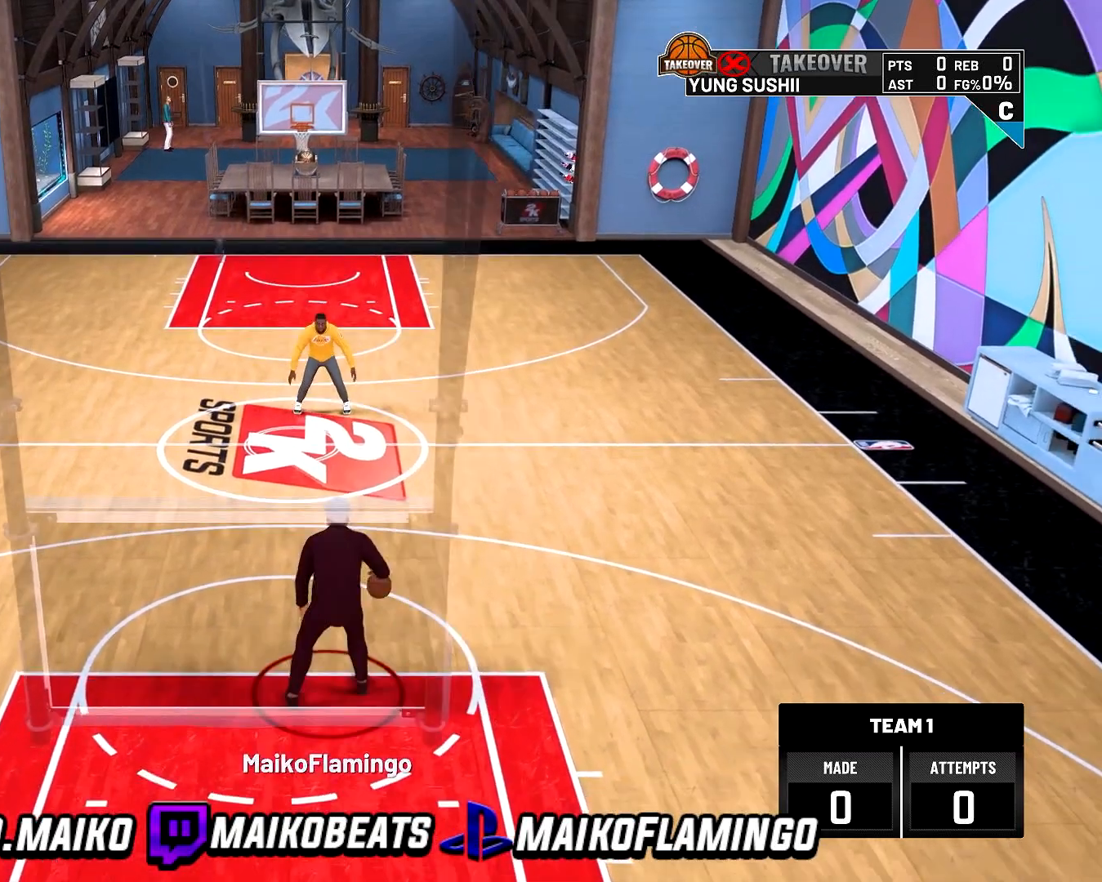
{"buttons": [], "left_stick": "center", "right_stick": "center", "events": []}
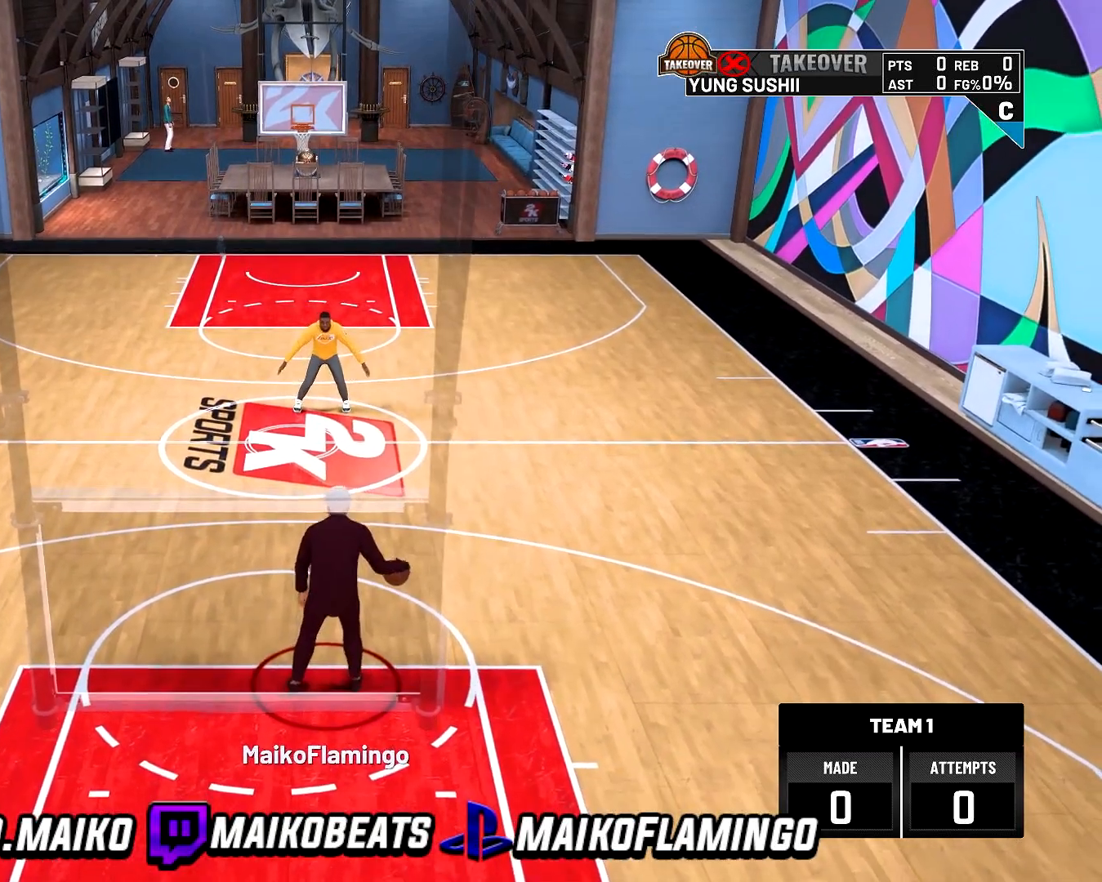
{"buttons": [], "left_stick": "center", "right_stick": "center", "events": []}
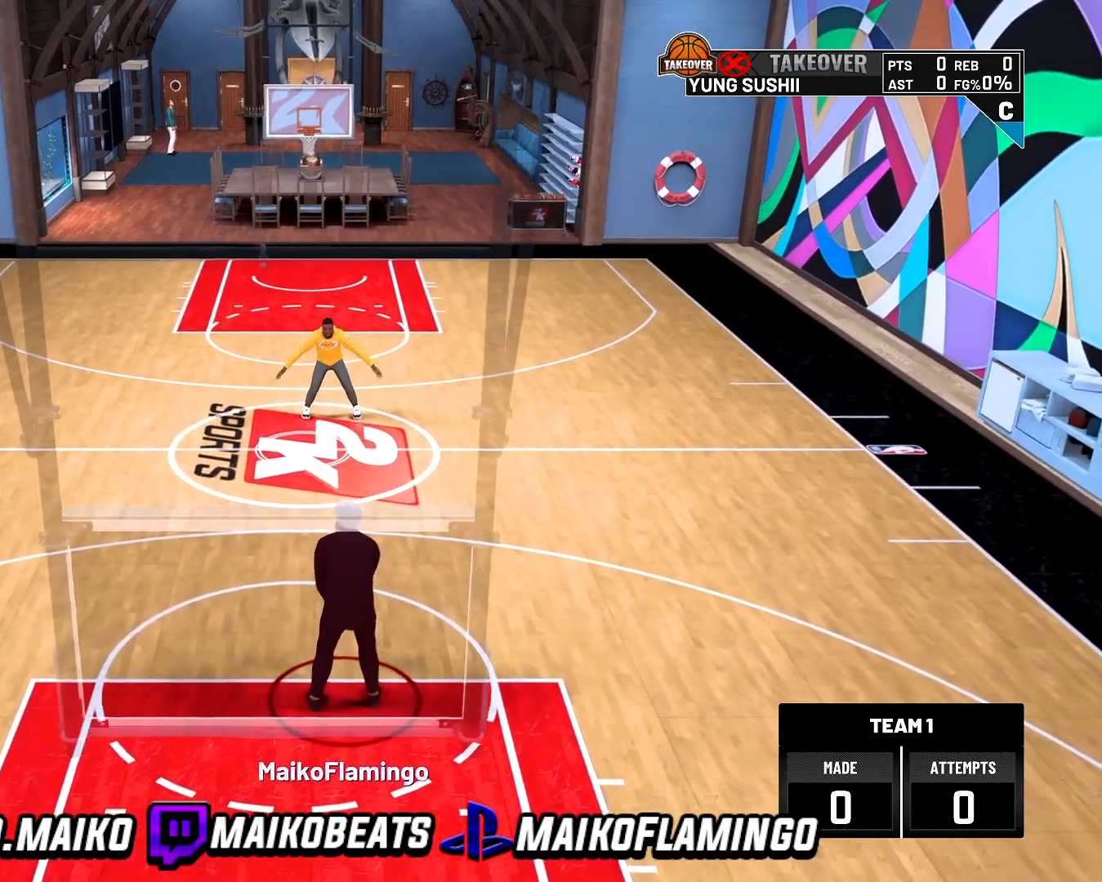
{"buttons": ["R2"], "left_stick": "center", "right_stick": "center", "events": [[100, "R2", "down"]]}
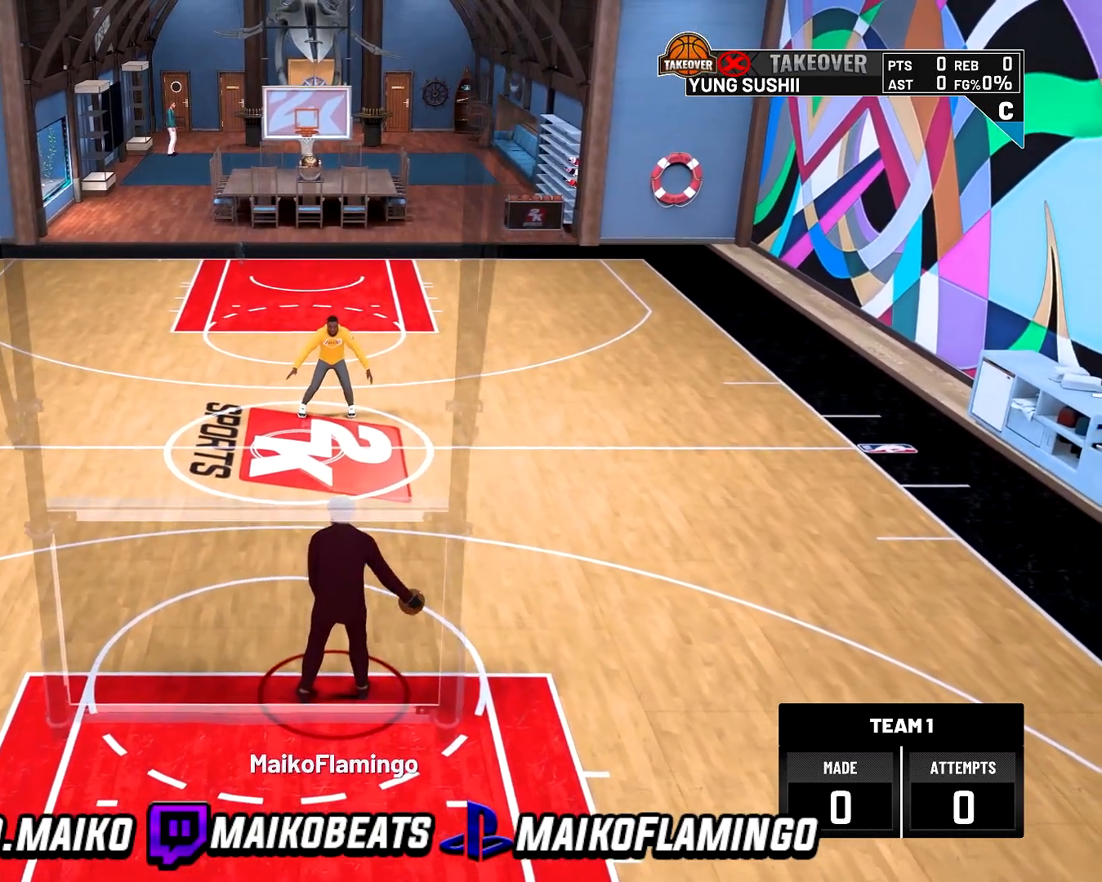
{"buttons": ["R2"], "left_stick": "center", "right_stick": "center", "events": [[300, "right_stick", "up"], [400, "right_stick", "center"]]}
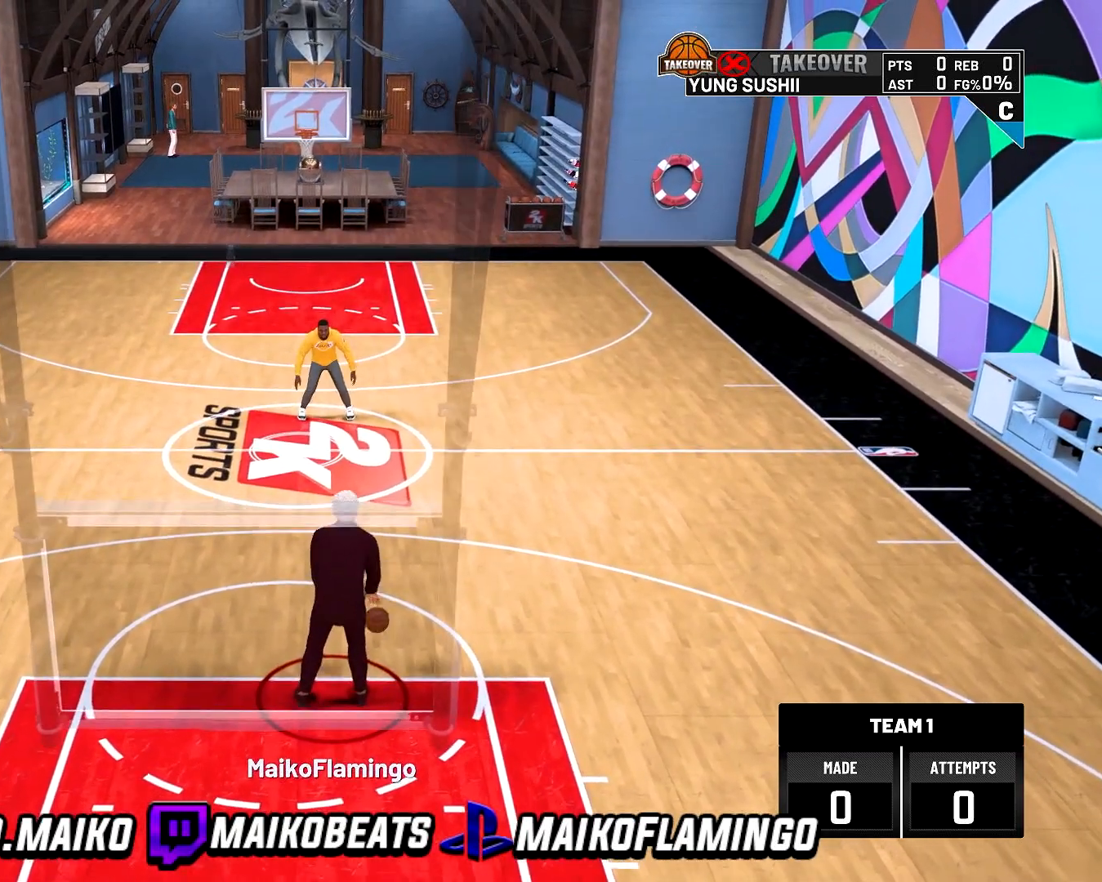
{"buttons": ["R2"], "left_stick": "center", "right_stick": "center", "events": []}
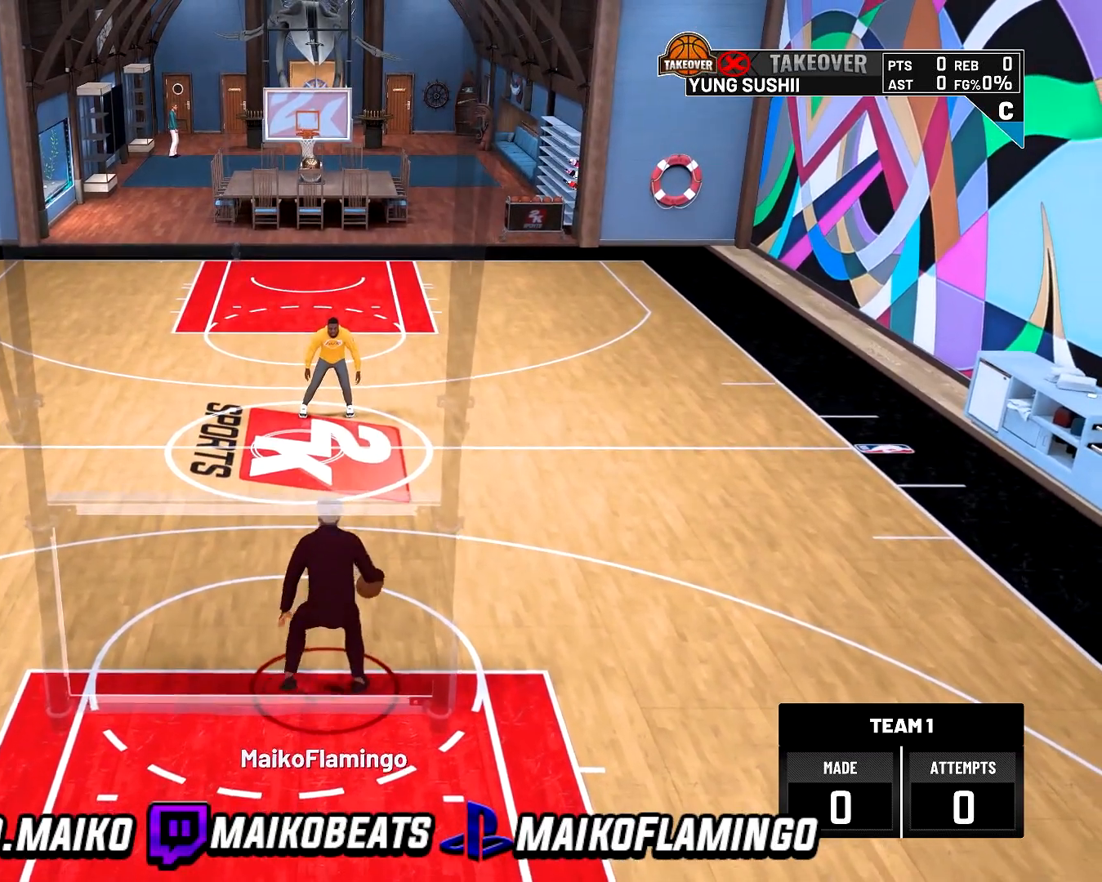
{"buttons": ["R2"], "left_stick": "center", "right_stick": "center", "events": []}
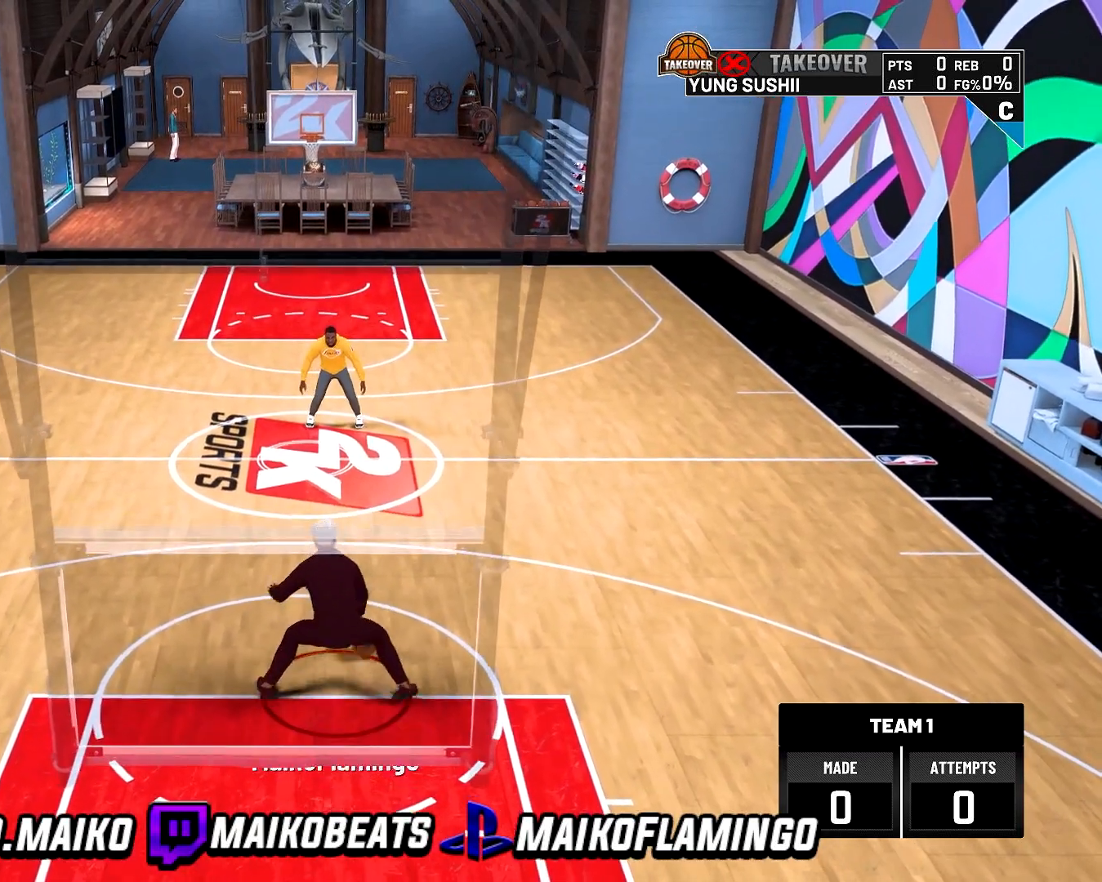
{"buttons": ["R2"], "left_stick": "center", "right_stick": "center", "events": []}
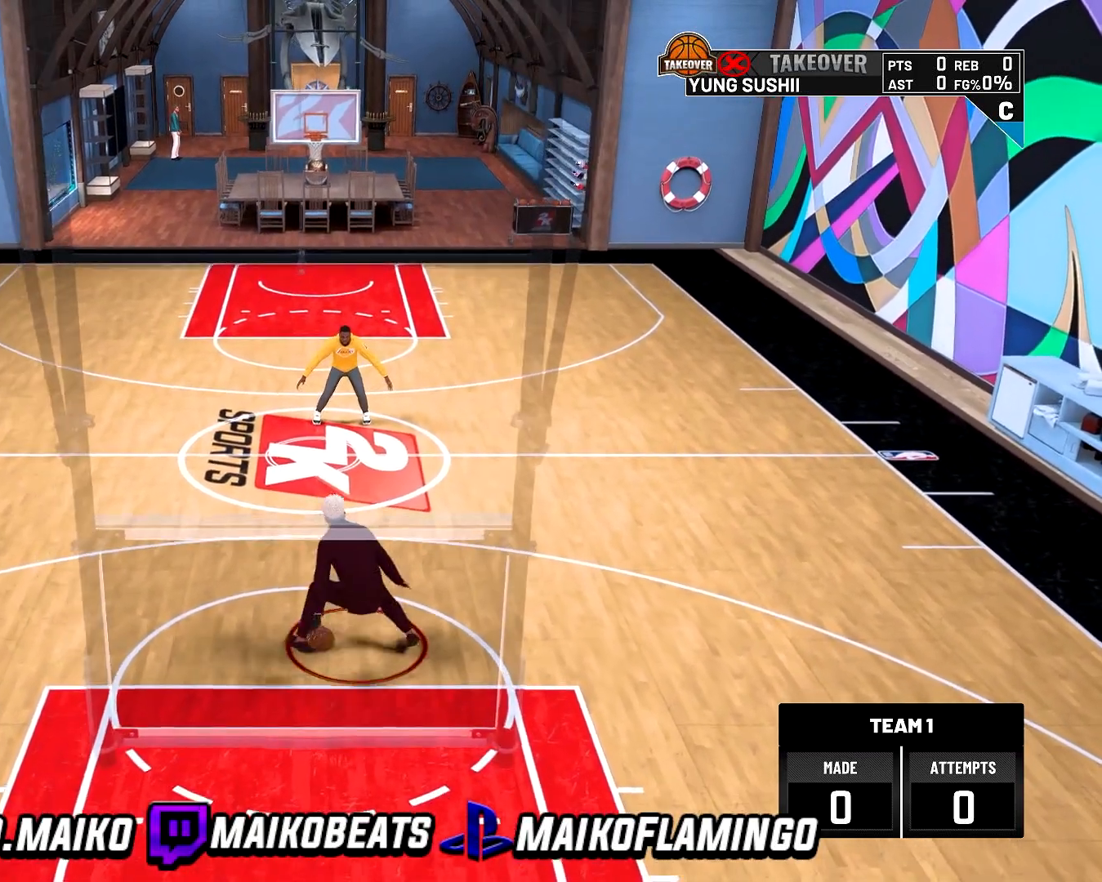
{"buttons": ["R2"], "left_stick": "center", "right_stick": "center", "events": []}
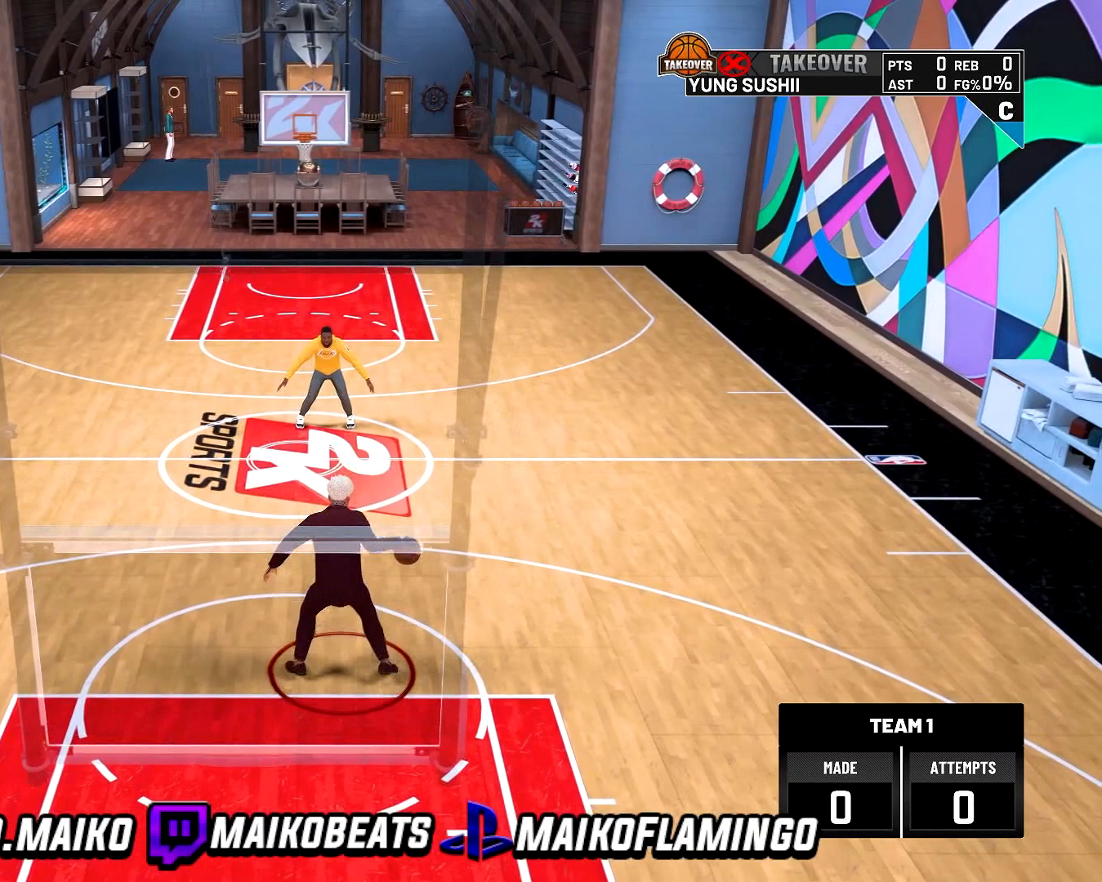
{"buttons": ["R2"], "left_stick": "center", "right_stick": "center", "events": []}
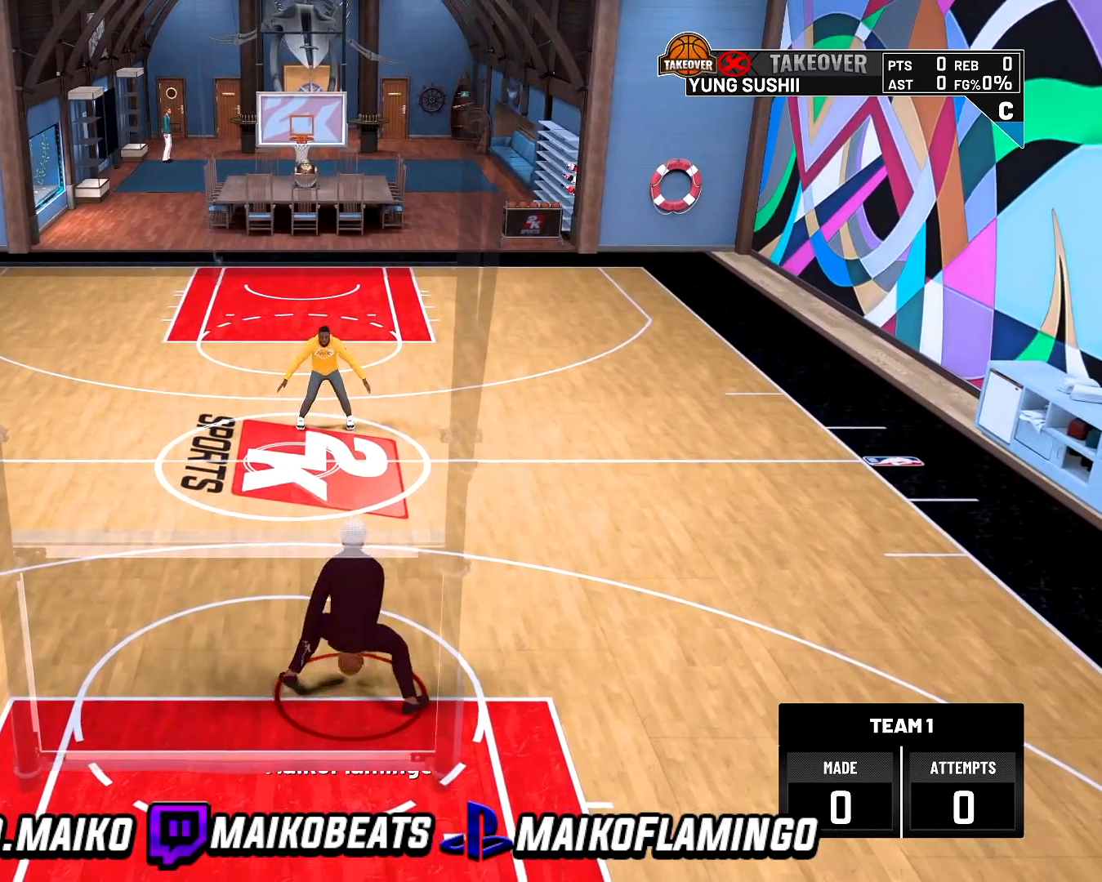
{"buttons": ["R2"], "left_stick": "center", "right_stick": "center", "events": []}
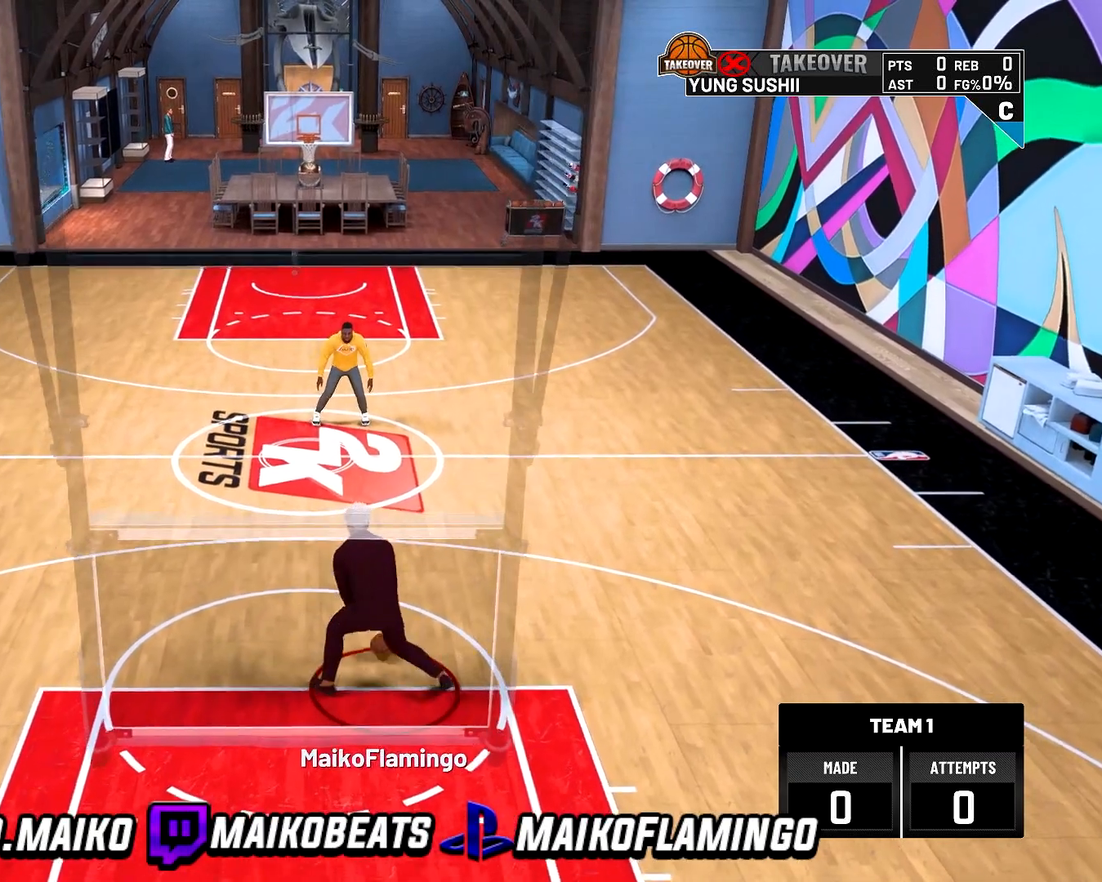
{"buttons": ["R2"], "left_stick": "center", "right_stick": "center", "events": []}
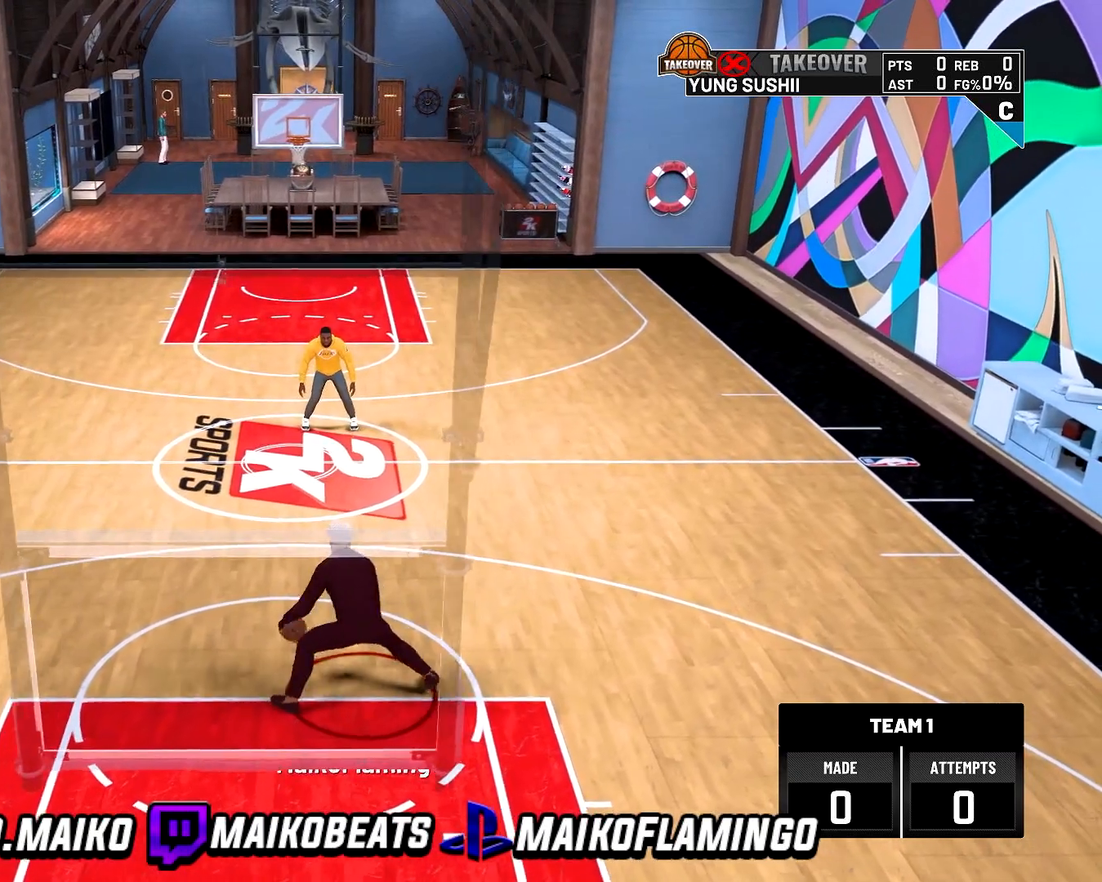
{"buttons": ["R2"], "left_stick": "center", "right_stick": "center", "events": [[233, "right_stick", "up"], [300, "right_stick", "center"]]}
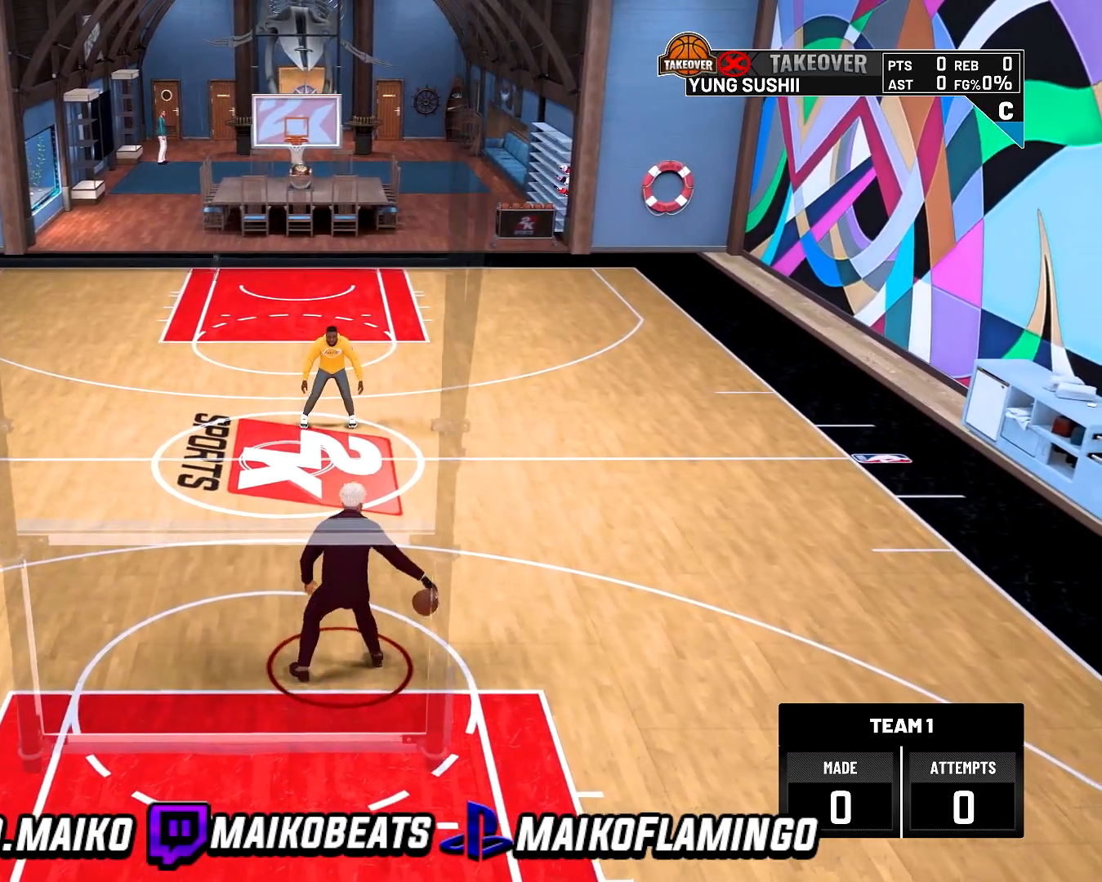
{"buttons": ["R2"], "left_stick": "center", "right_stick": "center", "events": []}
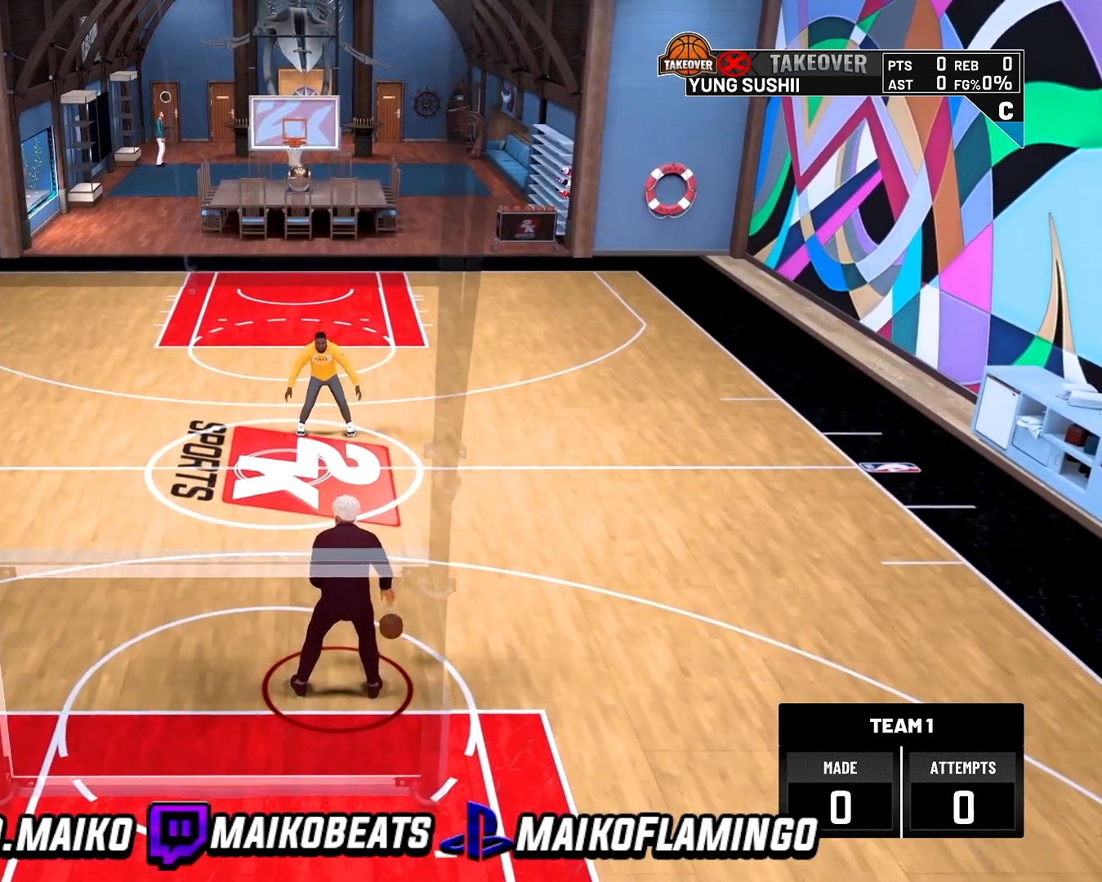
{"buttons": ["R2"], "left_stick": "center", "right_stick": "center", "events": []}
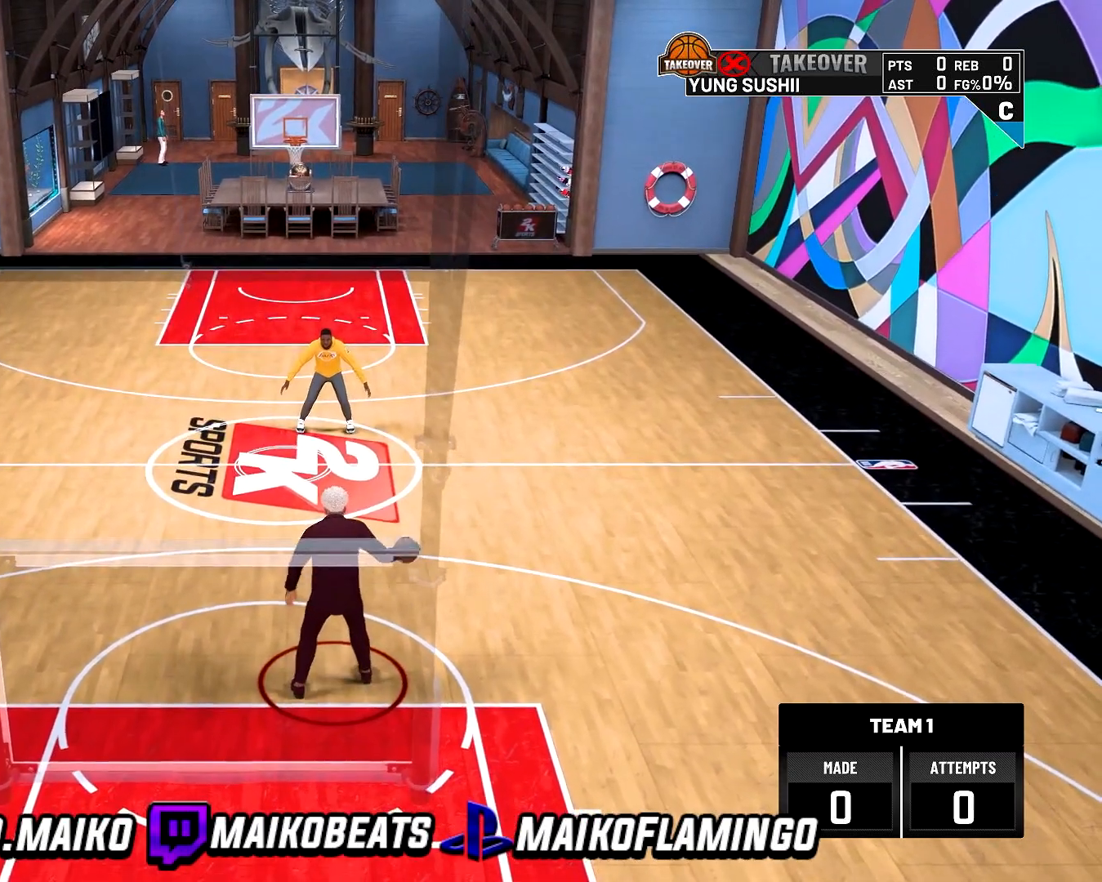
{"buttons": ["R2"], "left_stick": "center", "right_stick": "center", "events": [[167, "right_stick", "up"], [300, "right_stick", "center"]]}
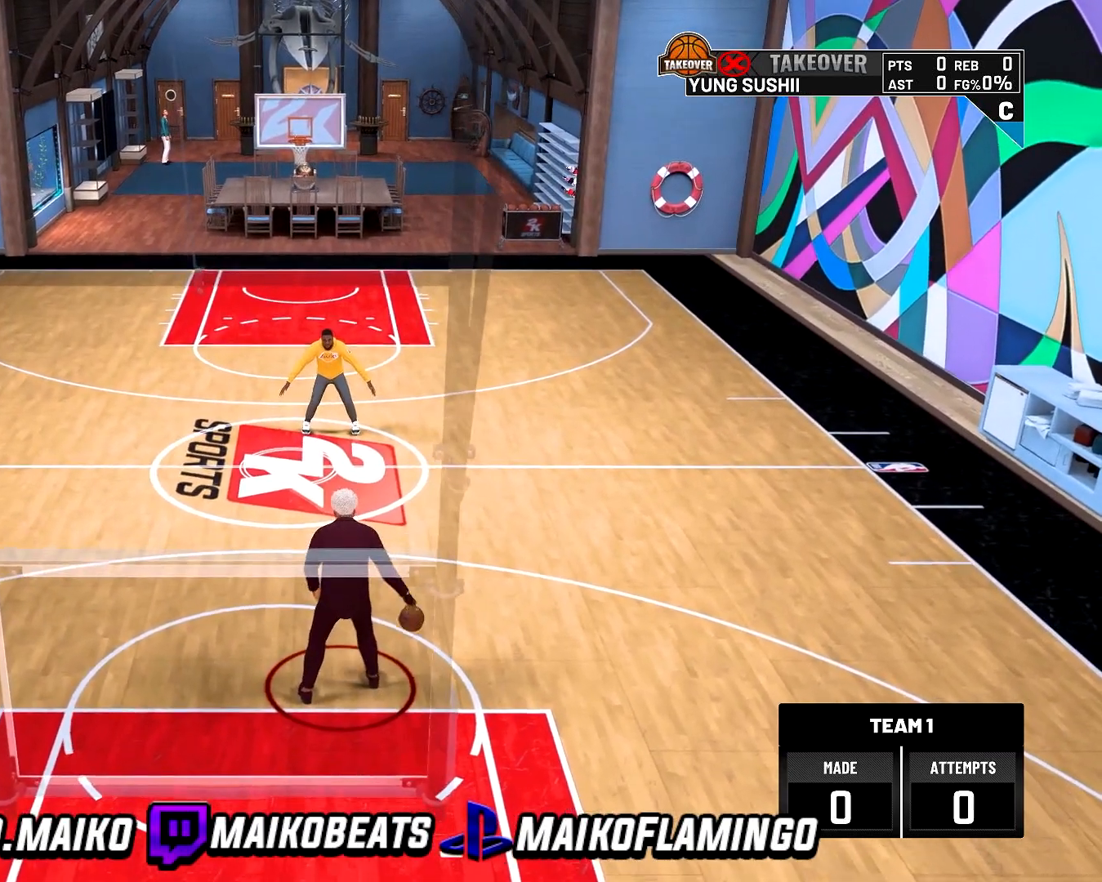
{"buttons": ["R2"], "left_stick": "center", "right_stick": "center", "events": []}